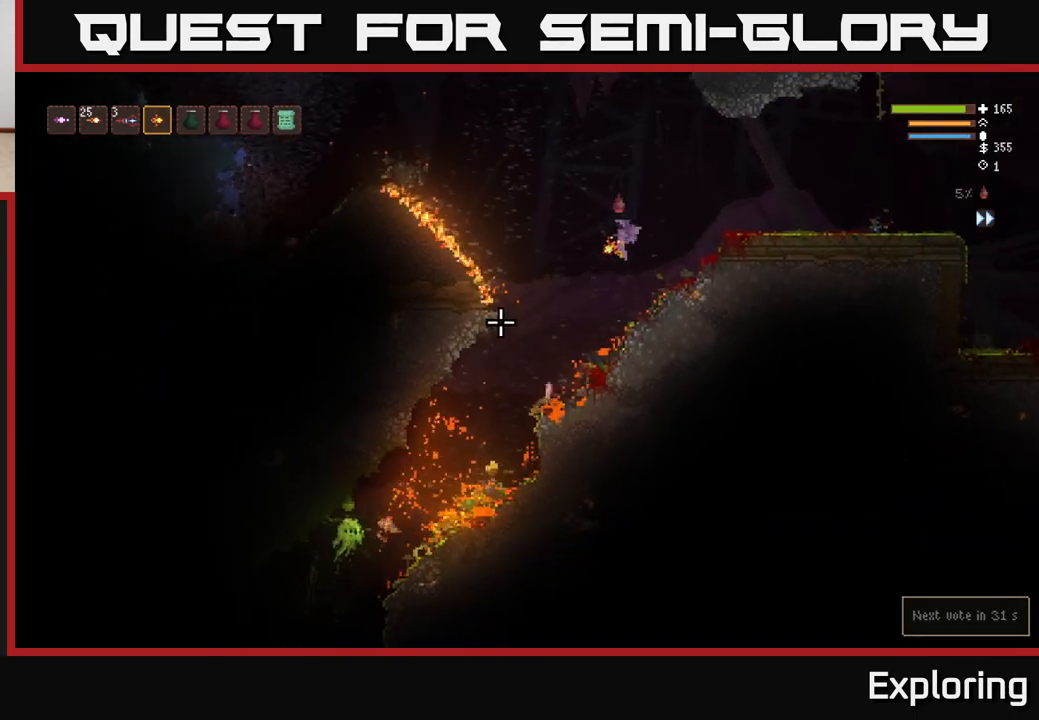
Gameplay with a controller (Xbox layout); each line is a JSON object with the inputs held at the frame after it. "events" lists button and stick changes between this image and that frame as [ms after this image, input, new state], when the widget could be followed in between.
{"buttons": [], "left_stick": "center", "right_stick": "down-left", "events": [[267, "L2", "down"], [283, "R2", "down"], [367, "R2", "up"], [500, "L2", "up"]]}
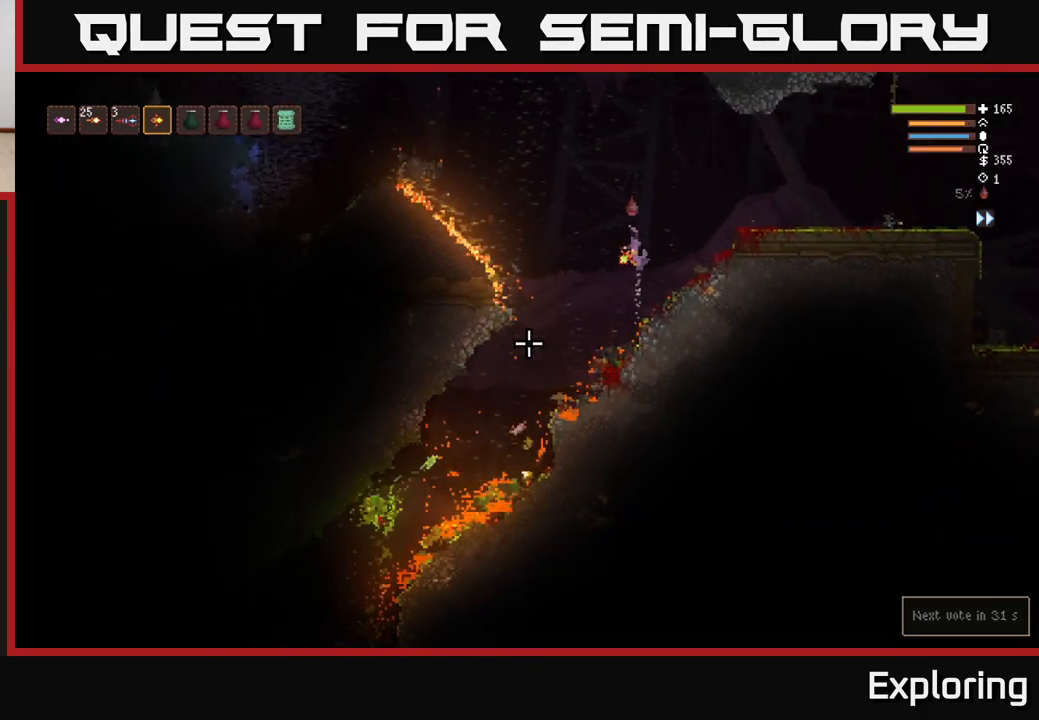
{"buttons": ["L2"], "left_stick": "left", "right_stick": "down-left", "events": [[250, "L2", "down"], [267, "left_stick", "left"]]}
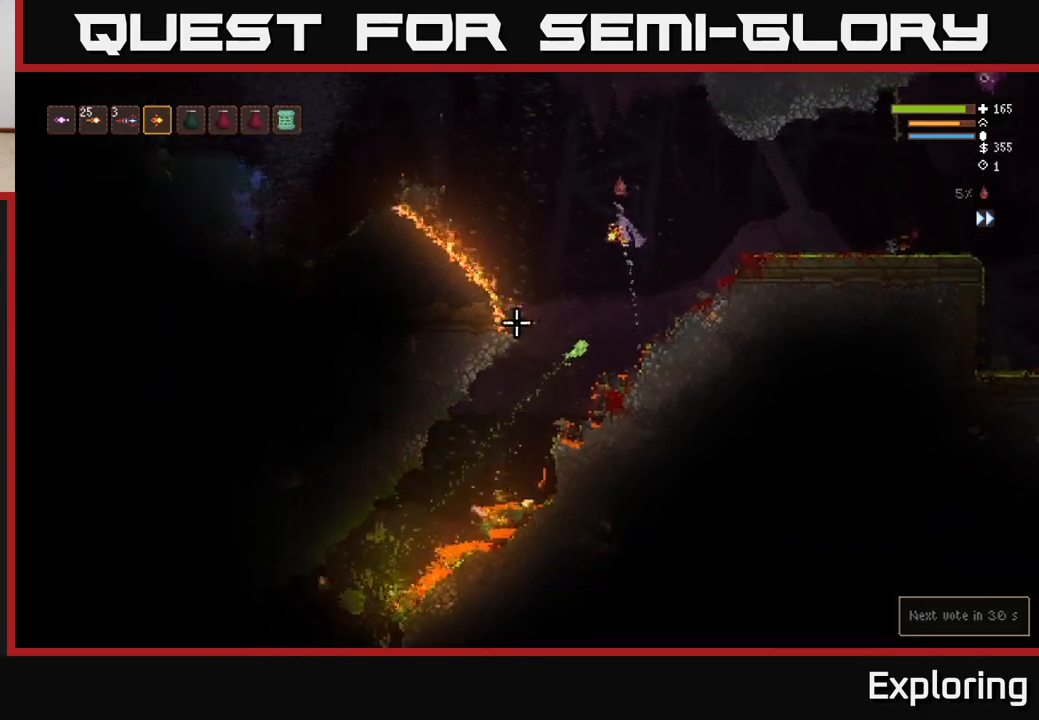
{"buttons": [], "left_stick": "left", "right_stick": "up-left", "events": [[83, "right_stick", "up-left"], [133, "L2", "up"], [283, "L2", "down"], [383, "L2", "up"]]}
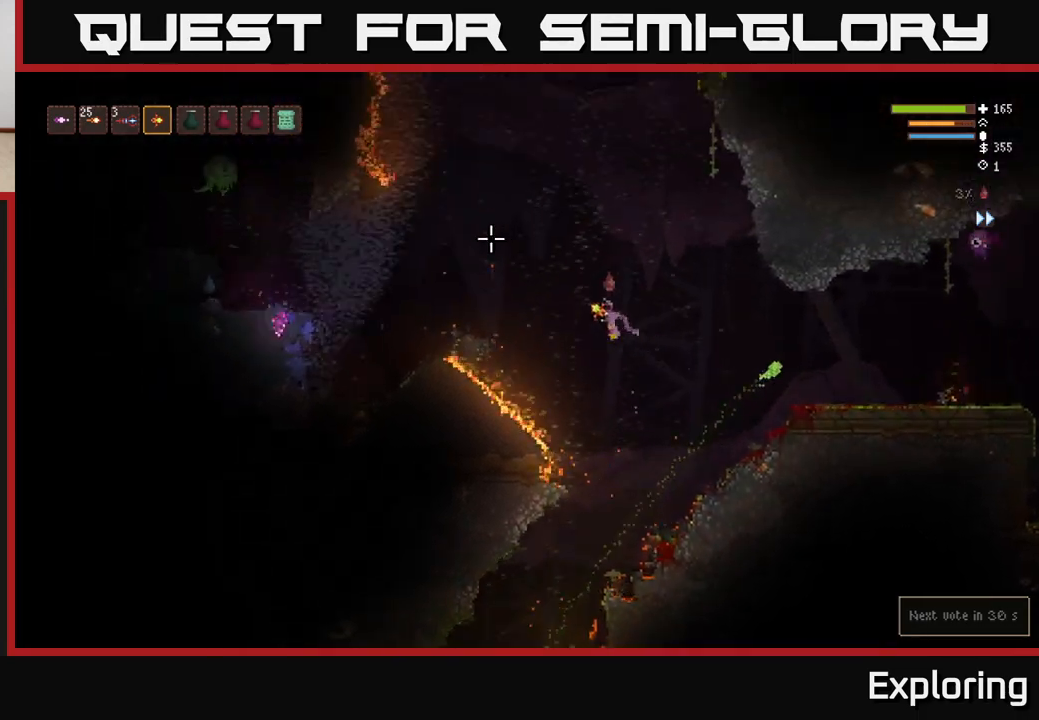
{"buttons": [], "left_stick": "left", "right_stick": "left", "events": [[33, "L2", "down"], [133, "right_stick", "left"], [150, "L2", "up"], [283, "L2", "down"], [433, "L2", "up"]]}